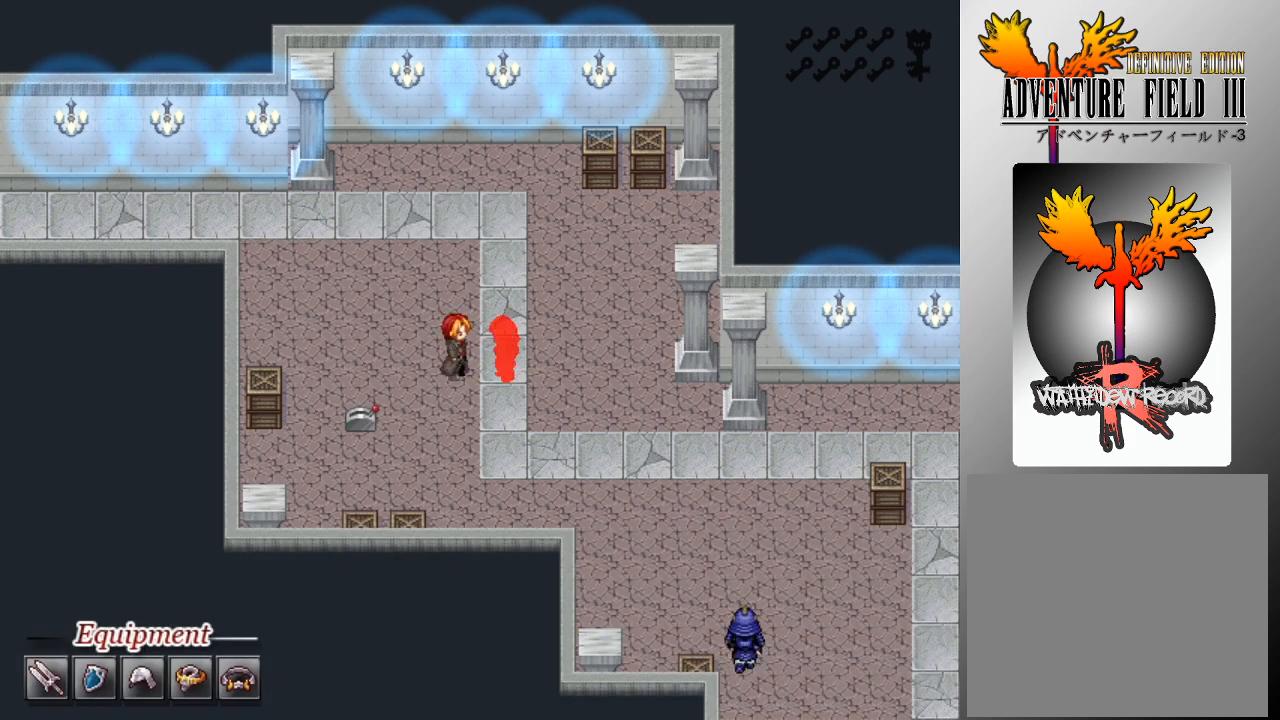
Gameplay with a controller (Xbox layout); each line is a JSON object with the inputs held at the frame after it. "events" lists button and stick changes between this image and that frame as [ms after this image, input, new state], when the widget could be followed in between. Not read: right_stick.
{"buttons": [], "left_stick": "center", "events": []}
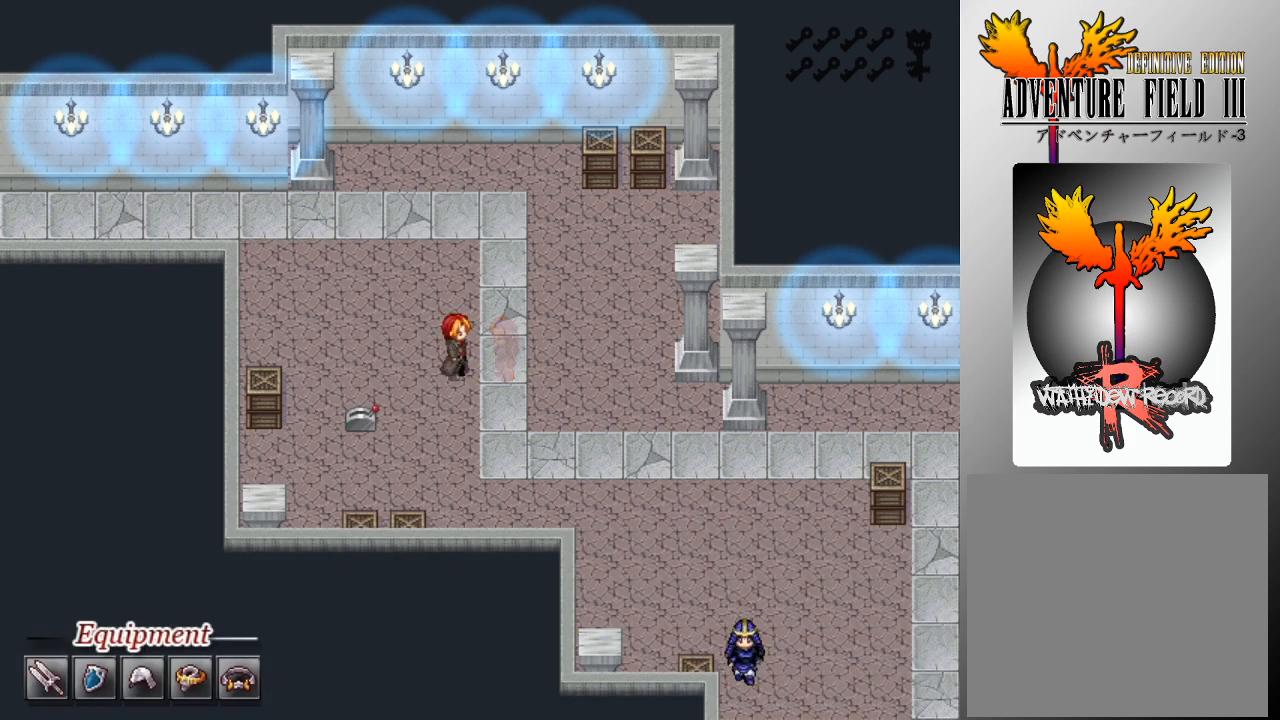
{"buttons": ["B"], "left_stick": "center", "events": [[433, "B", "down"]]}
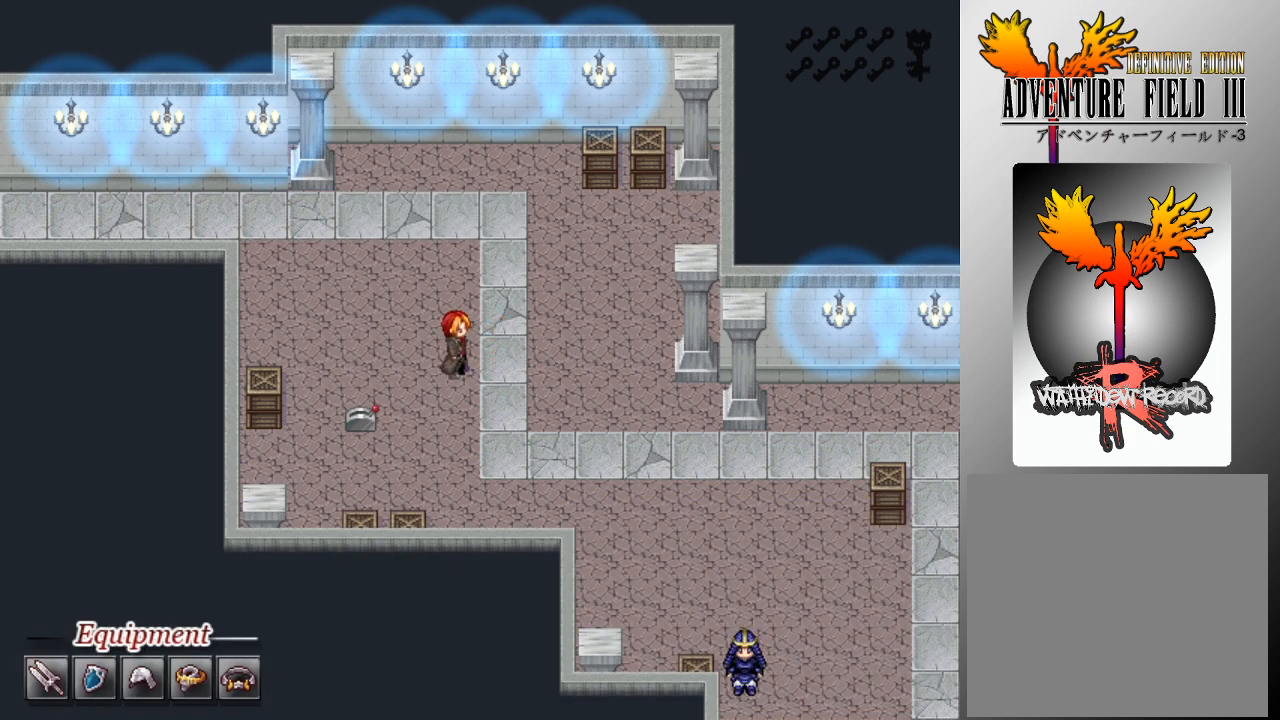
{"buttons": [], "left_stick": "center", "events": [[33, "B", "up"]]}
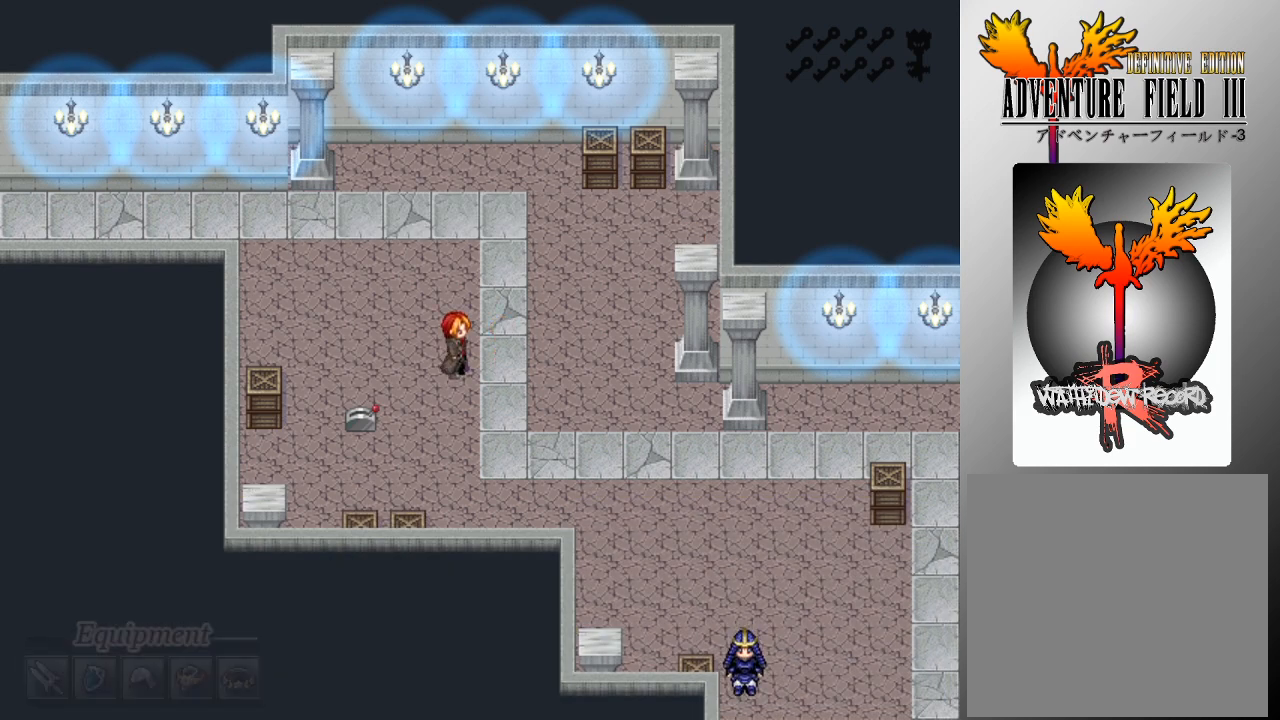
{"buttons": [], "left_stick": "center", "events": [[333, "A", "down"], [400, "A", "up"]]}
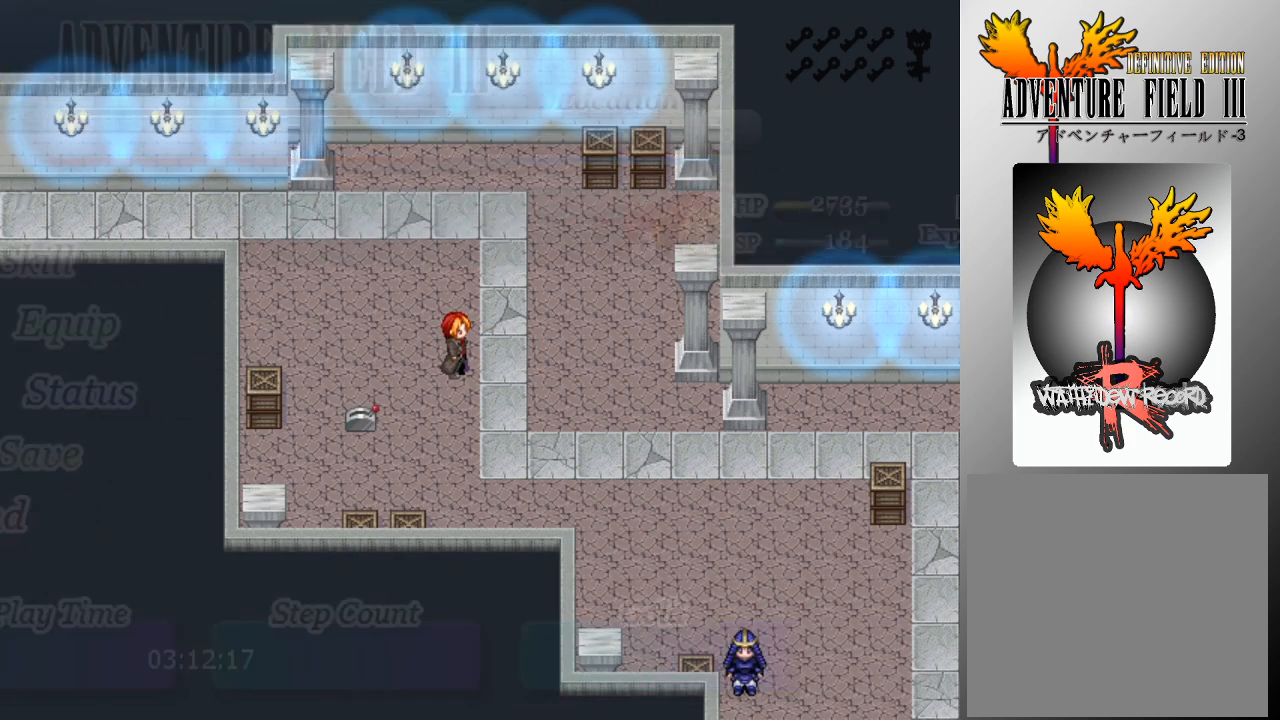
{"buttons": [], "left_stick": "center", "events": []}
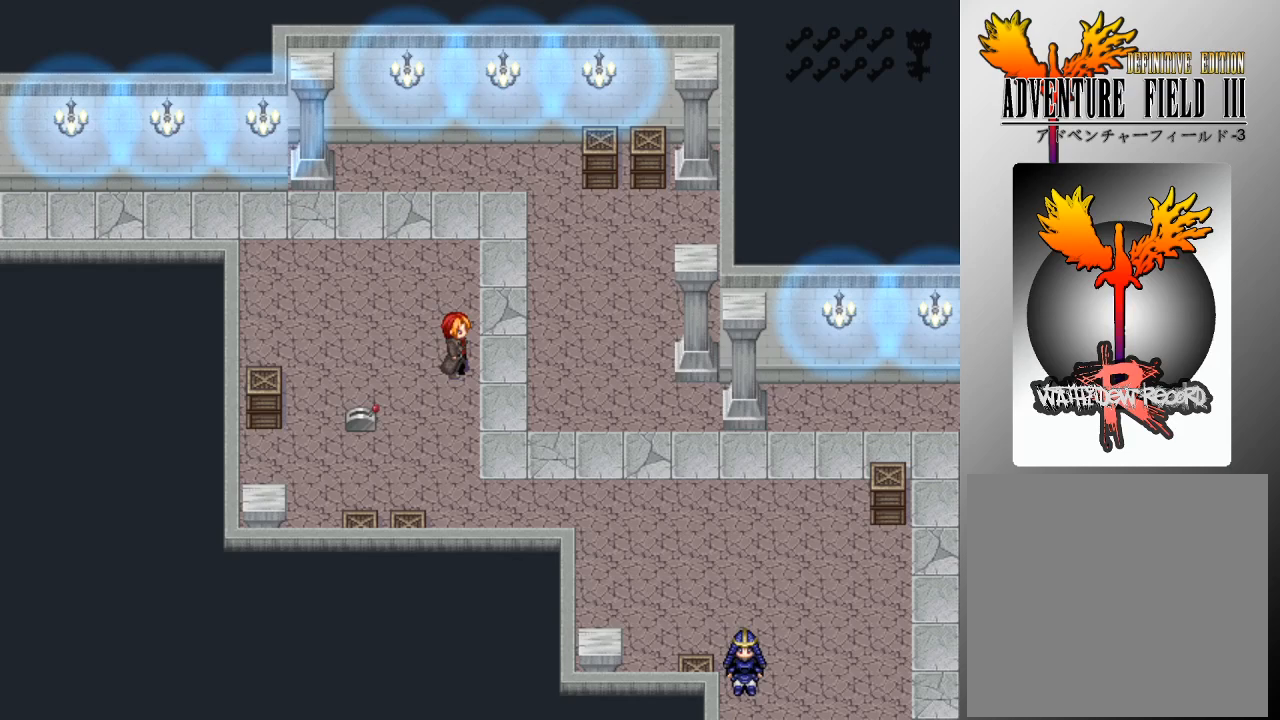
{"buttons": [], "left_stick": "center", "events": []}
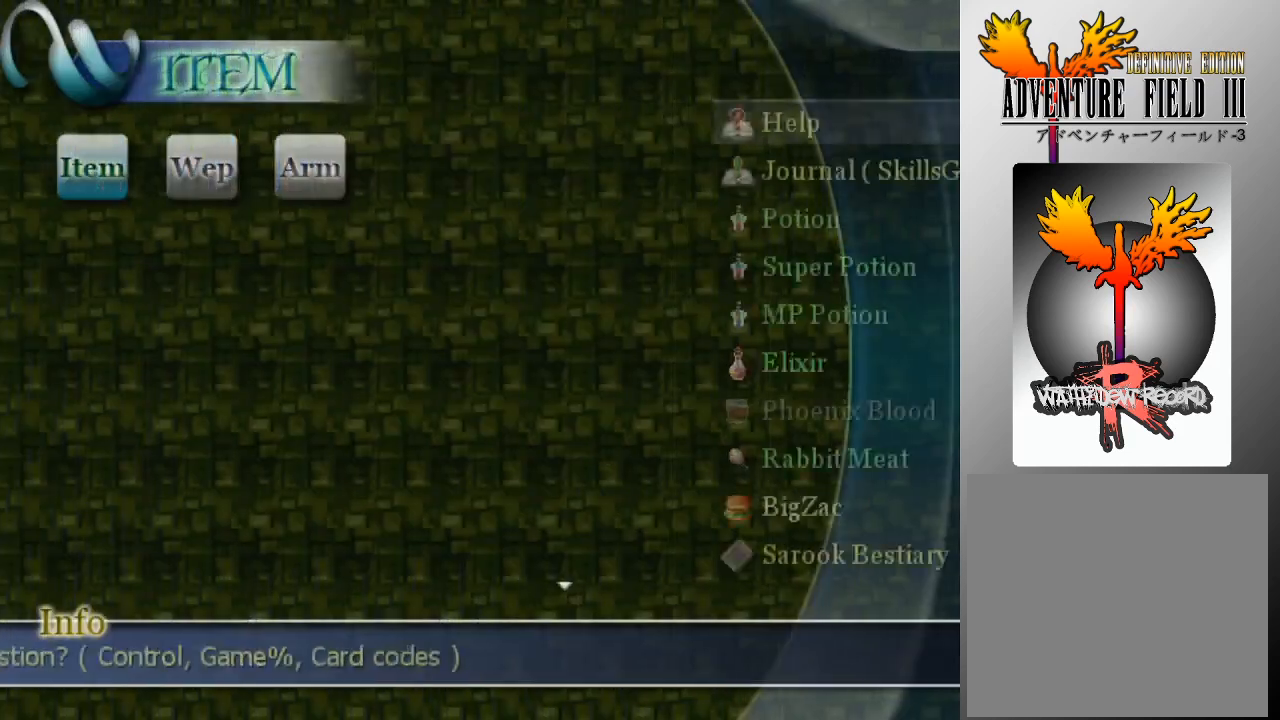
{"buttons": [], "left_stick": "center", "events": [[333, "DPAD_DOWN", "down"], [433, "DPAD_DOWN", "up"]]}
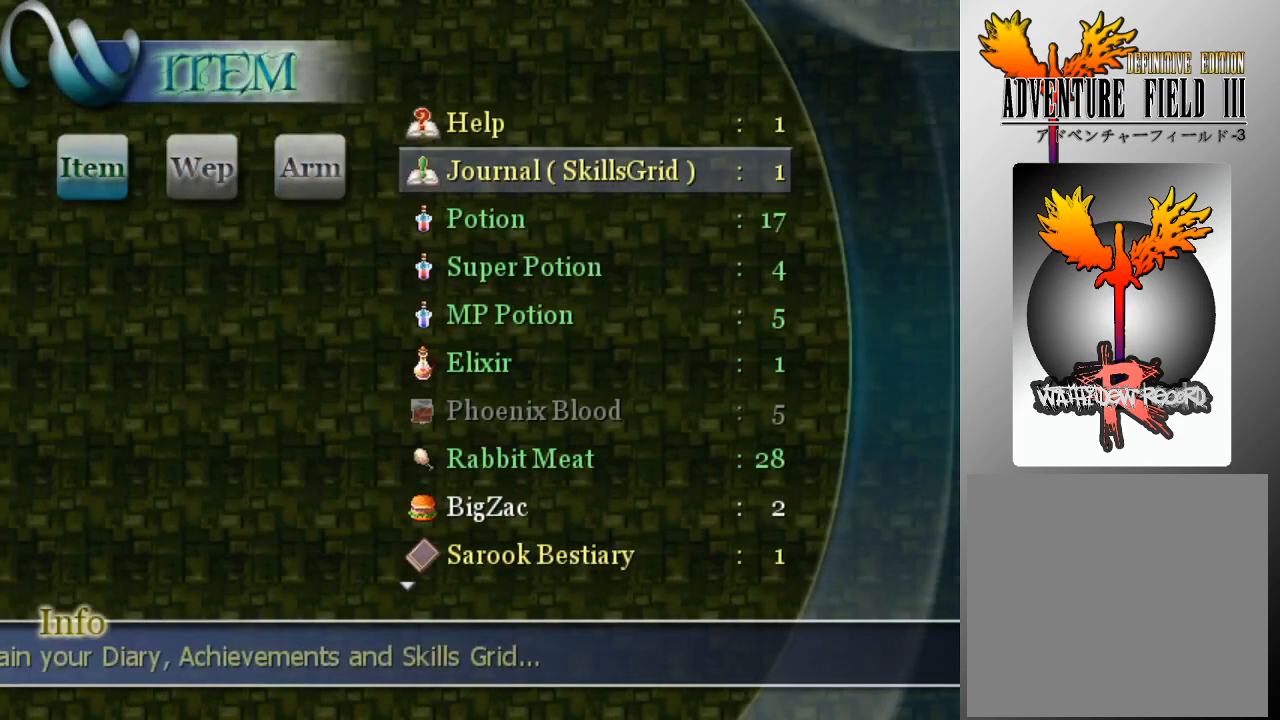
{"buttons": [], "left_stick": "center", "events": [[167, "DPAD_DOWN", "down"], [267, "DPAD_DOWN", "up"], [400, "A", "down"], [500, "A", "up"]]}
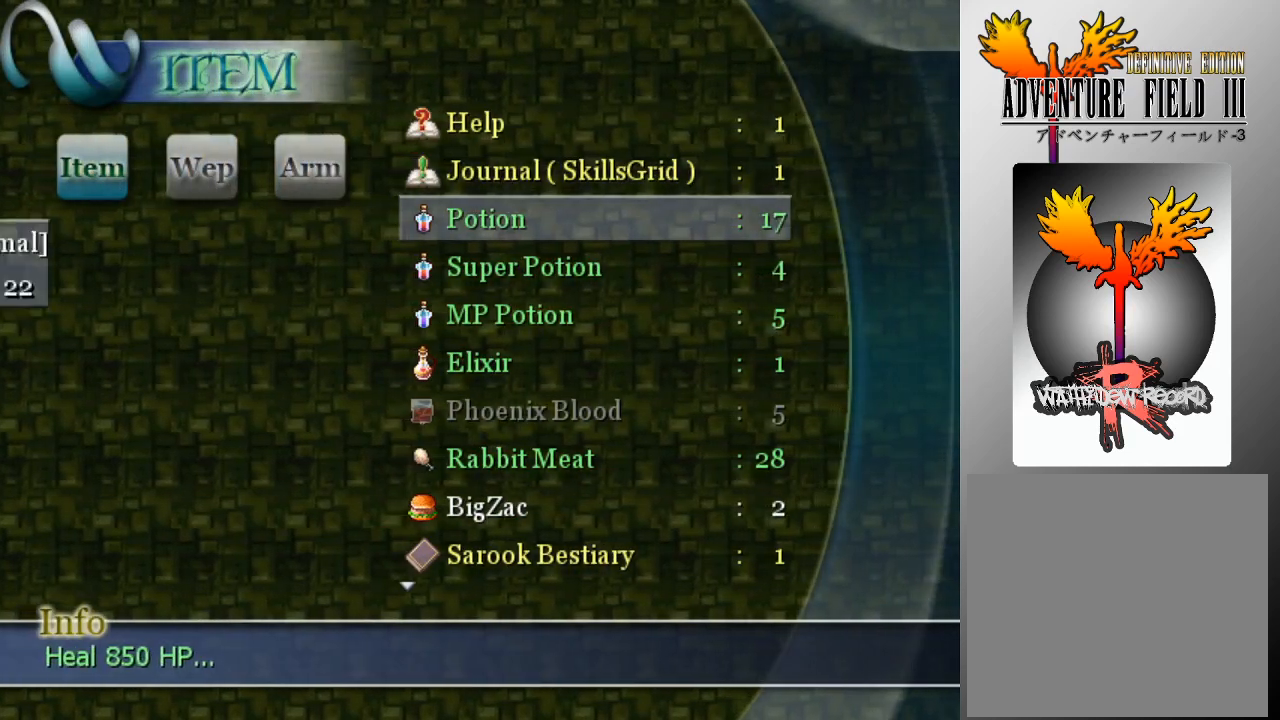
{"buttons": [], "left_stick": "center", "events": [[367, "A", "down"], [467, "A", "up"]]}
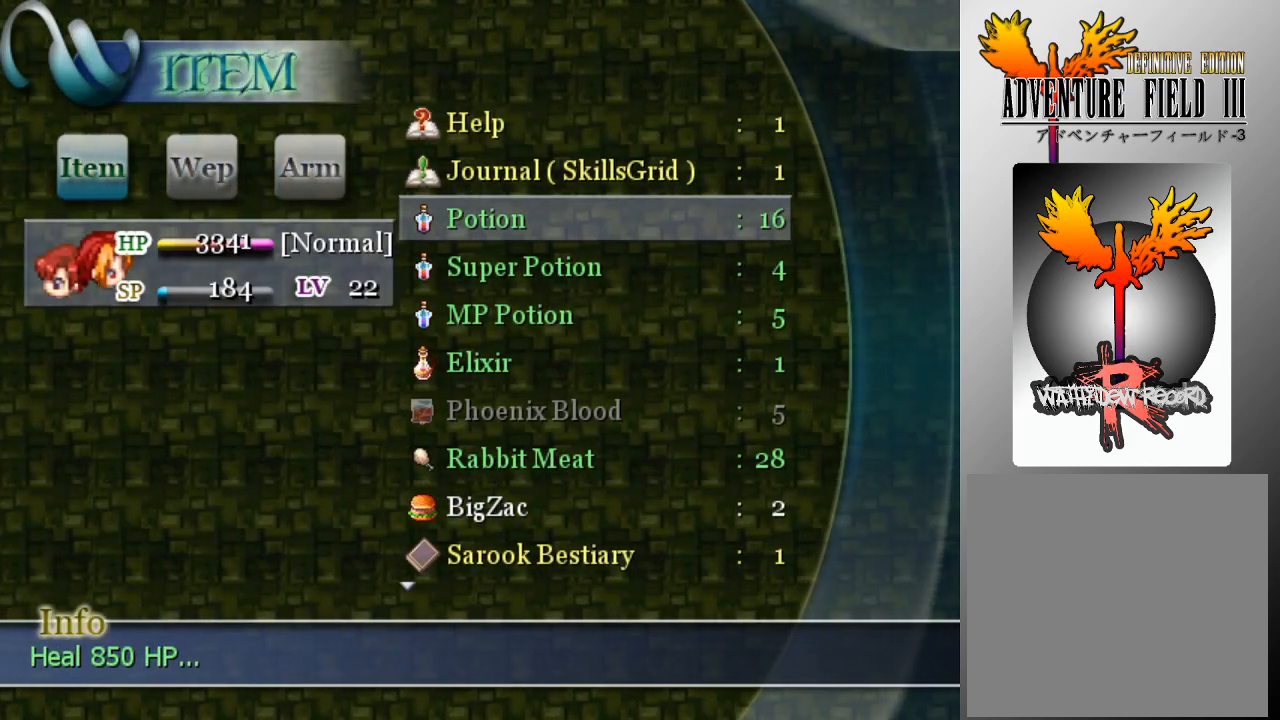
{"buttons": [], "left_stick": "center", "events": [[367, "B", "down"], [467, "B", "up"]]}
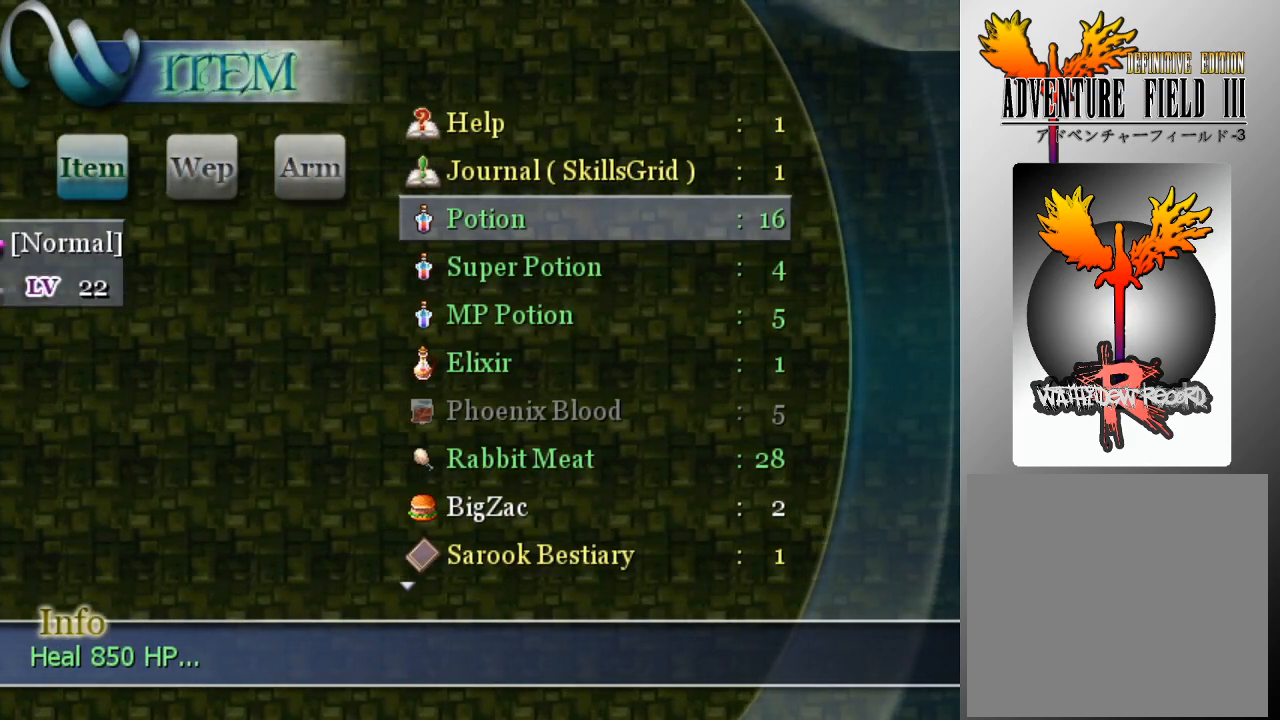
{"buttons": [], "left_stick": "center", "events": [[267, "DPAD_DOWN", "down"], [367, "DPAD_DOWN", "up"]]}
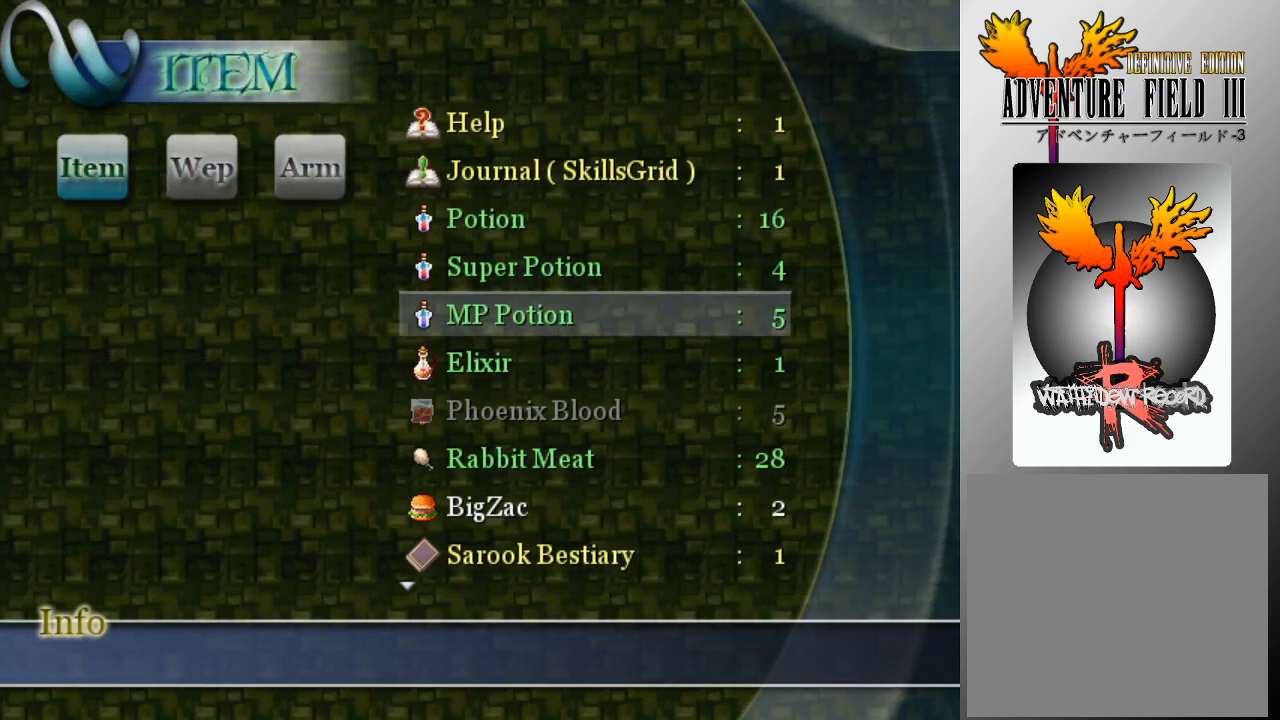
{"buttons": [], "left_stick": "center", "events": [[33, "DPAD_DOWN", "down"], [133, "DPAD_DOWN", "up"], [300, "A", "down"], [400, "A", "up"]]}
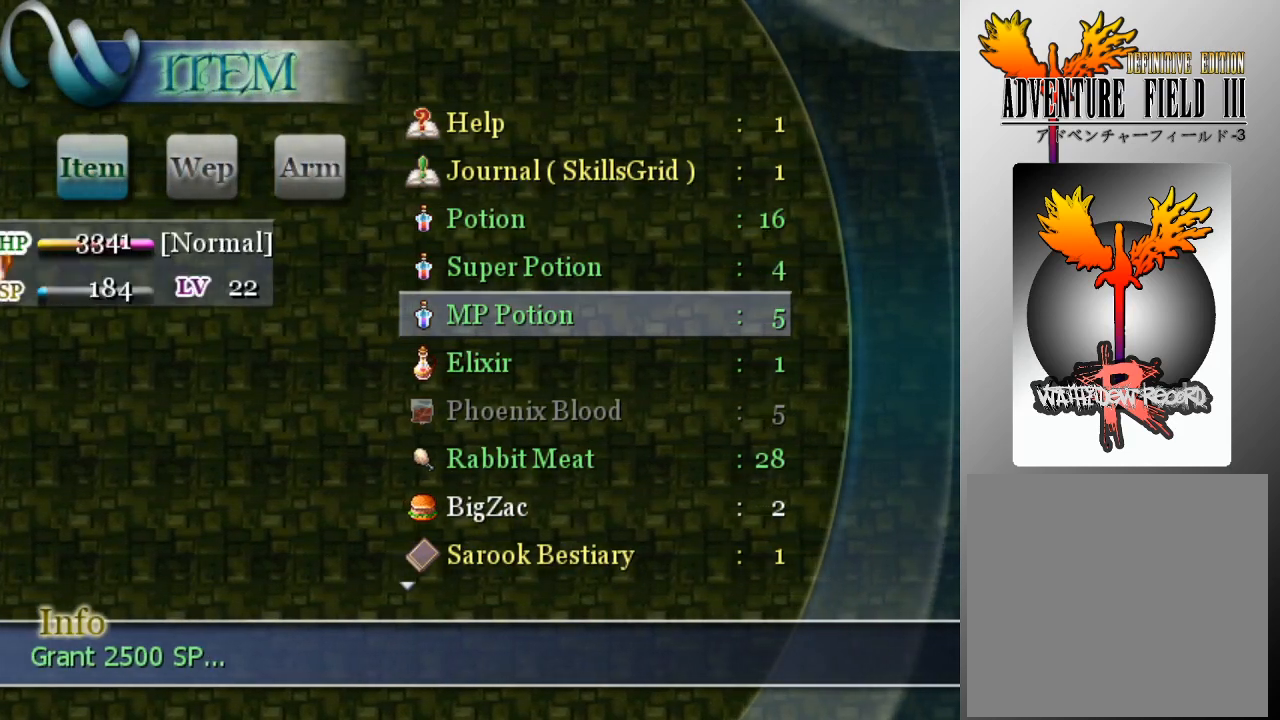
{"buttons": [], "left_stick": "center", "events": [[200, "A", "down"], [300, "A", "up"]]}
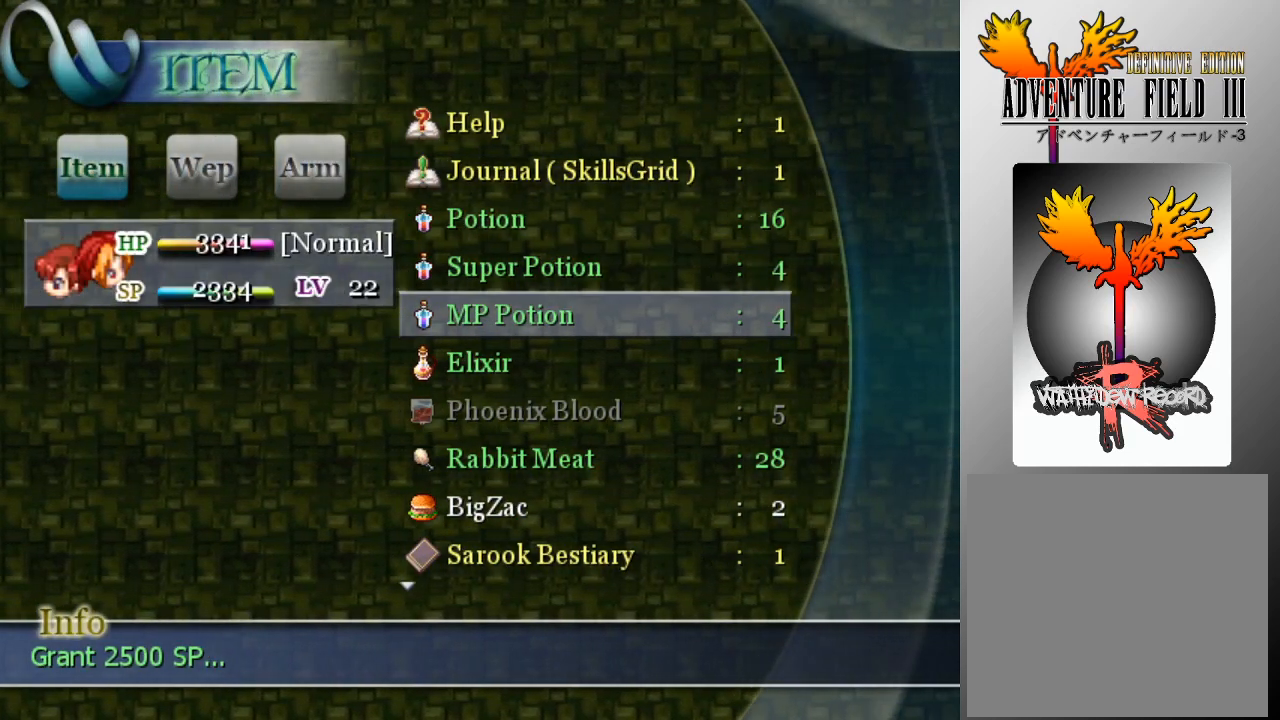
{"buttons": [], "left_stick": "center", "events": [[233, "B", "down"], [333, "B", "up"]]}
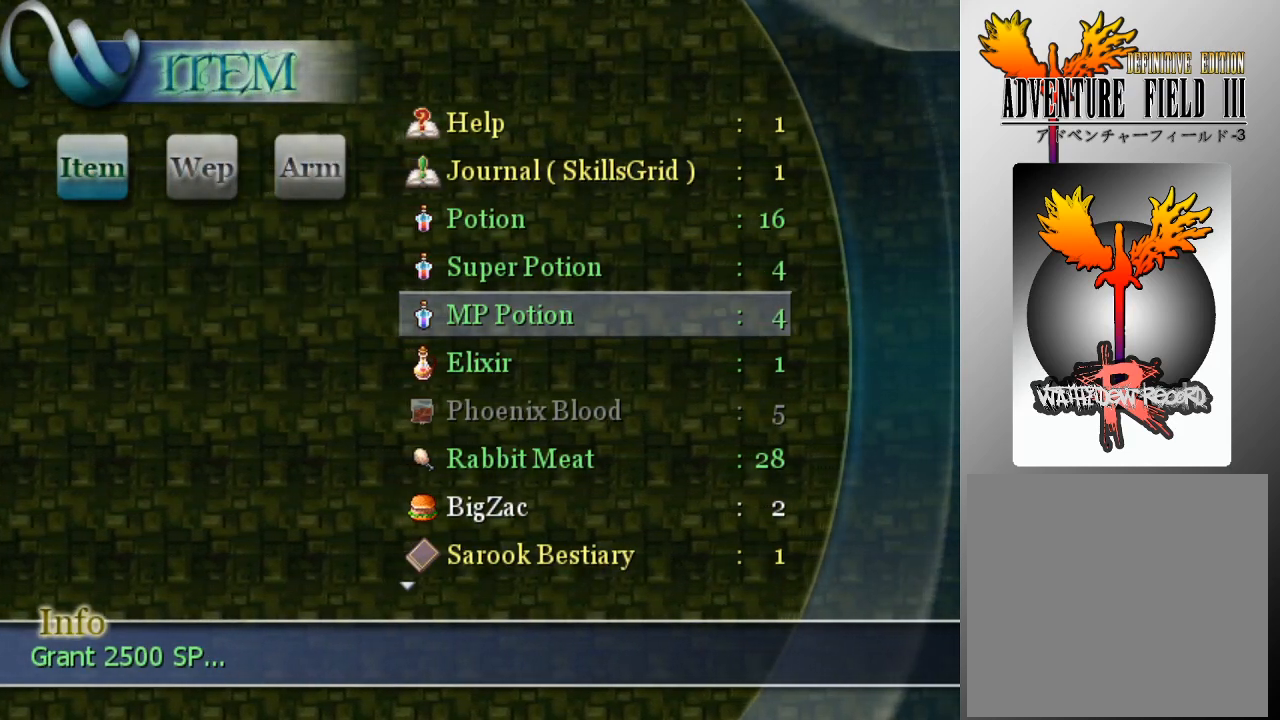
{"buttons": [], "left_stick": "center", "events": [[67, "B", "down"], [200, "B", "up"]]}
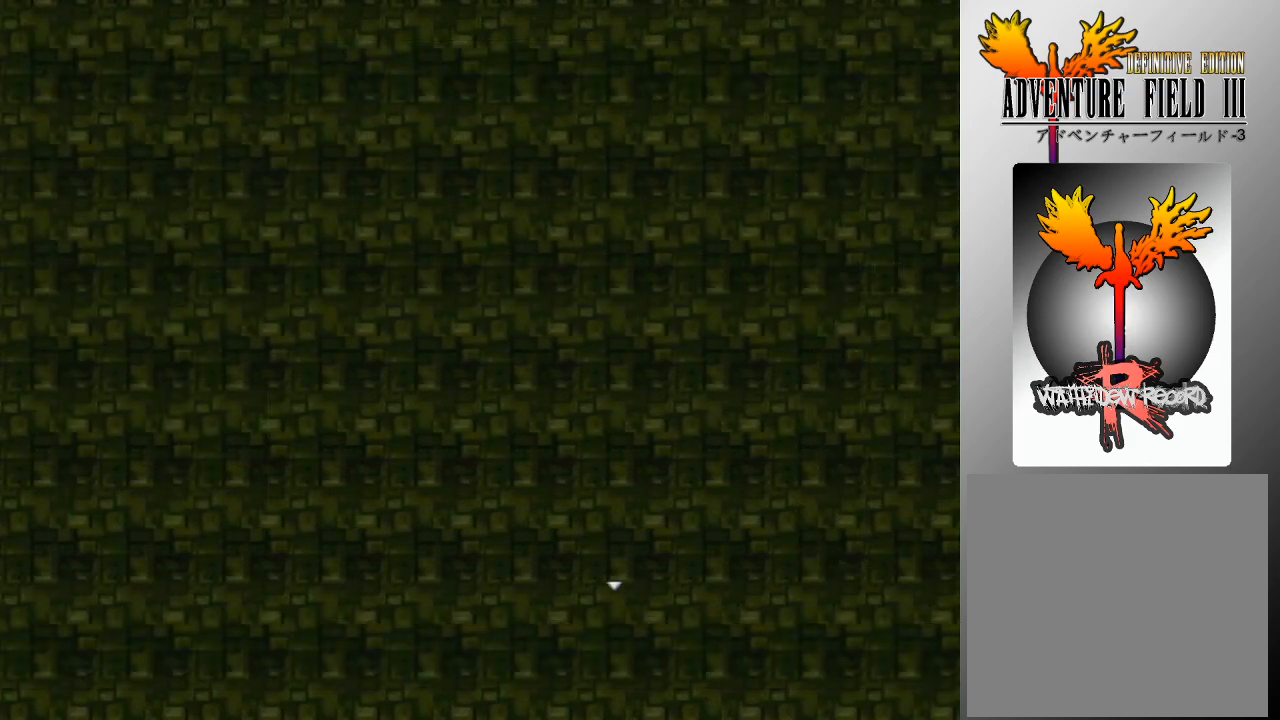
{"buttons": [], "left_stick": "center", "events": []}
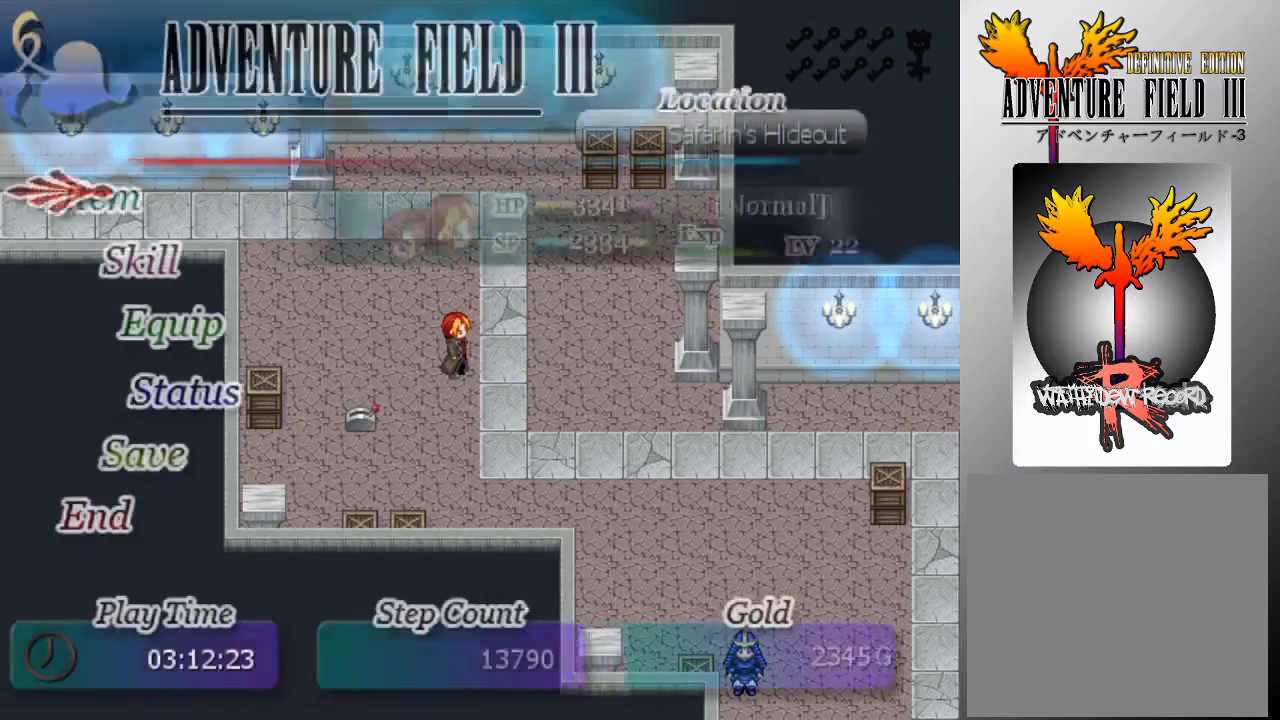
{"buttons": [], "left_stick": "center", "events": [[67, "B", "down"], [200, "B", "up"]]}
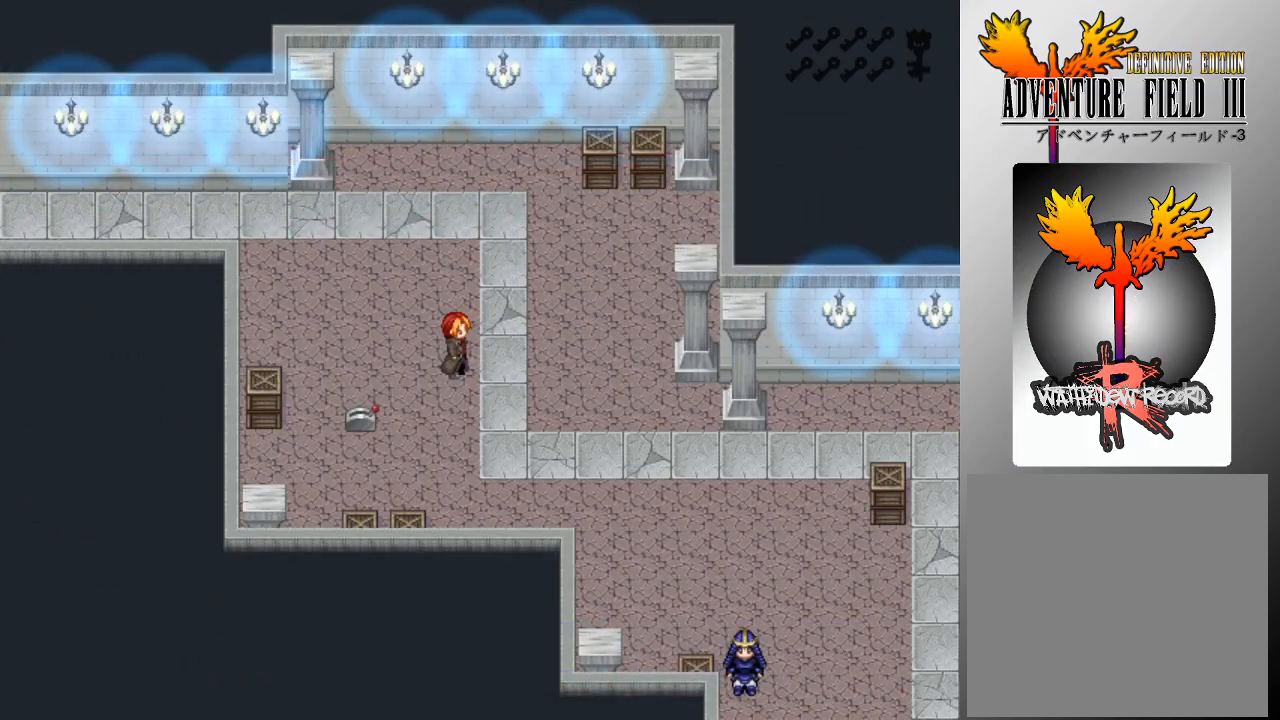
{"buttons": ["L1", "DPAD_RIGHT"], "left_stick": "center", "events": [[433, "DPAD_RIGHT", "down"], [433, "L1", "down"]]}
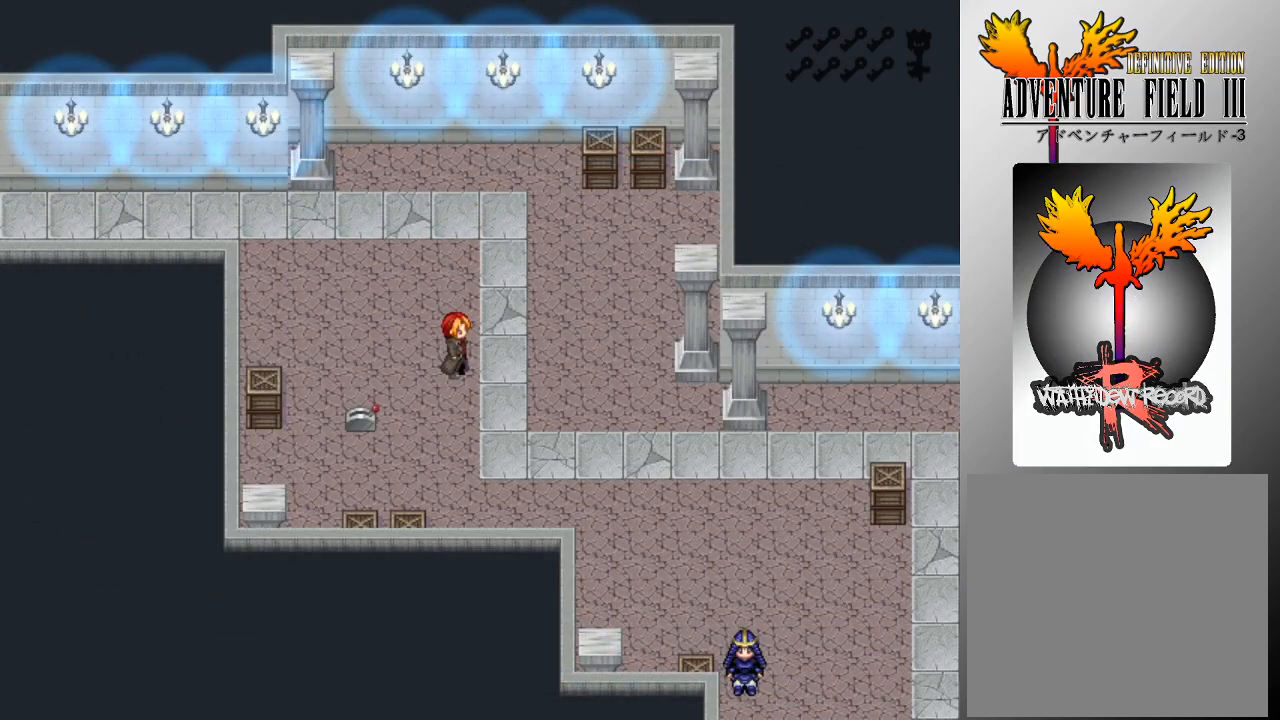
{"buttons": ["L1", "DPAD_RIGHT"], "left_stick": "center", "events": []}
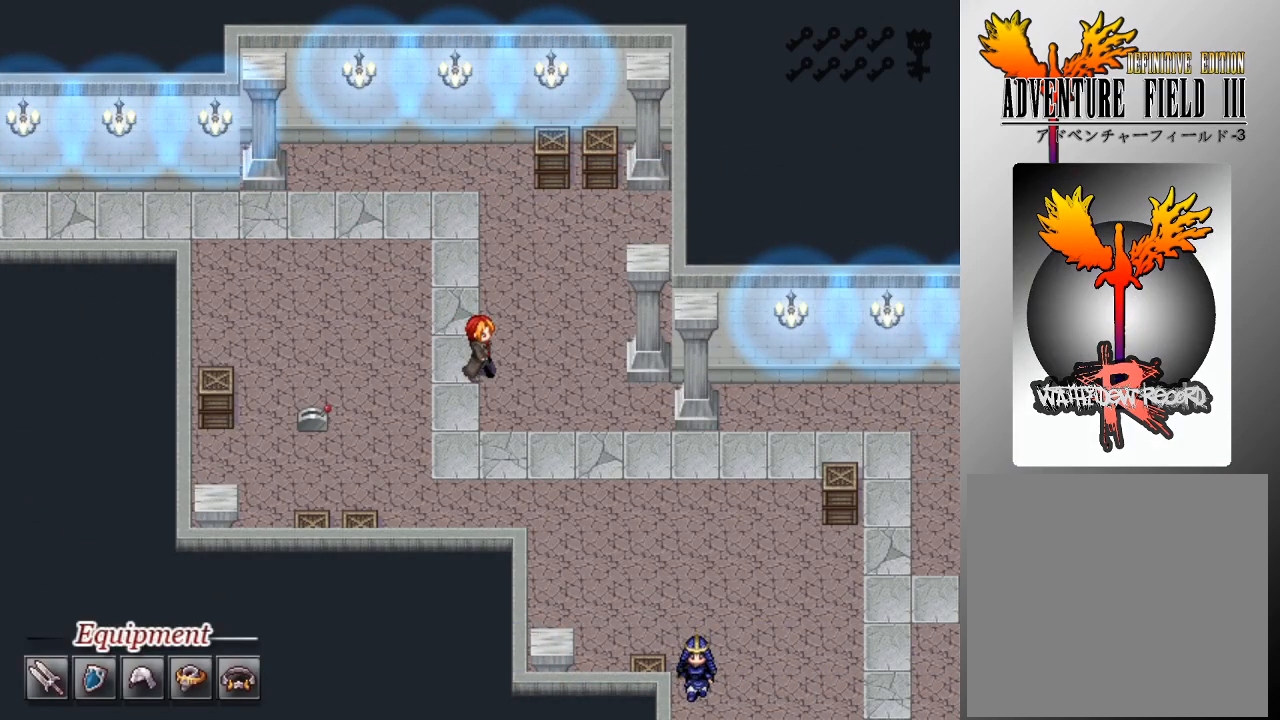
{"buttons": ["L1", "DPAD_DOWN", "DPAD_RIGHT"], "left_stick": "center", "events": [[233, "DPAD_DOWN", "down"], [400, "DPAD_RIGHT", "up"], [433, "DPAD_RIGHT", "down"]]}
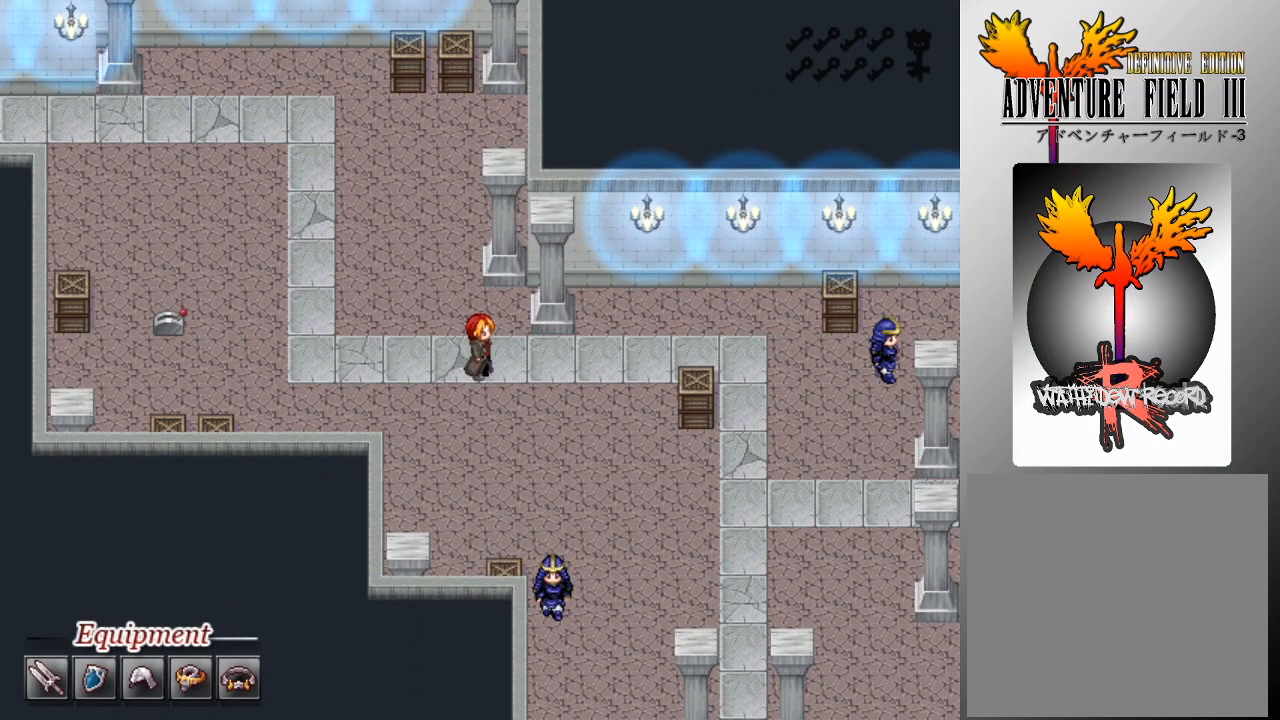
{"buttons": ["L1", "DPAD_DOWN"], "left_stick": "center", "events": [[200, "DPAD_DOWN", "up"], [300, "DPAD_RIGHT", "up"], [333, "DPAD_DOWN", "down"]]}
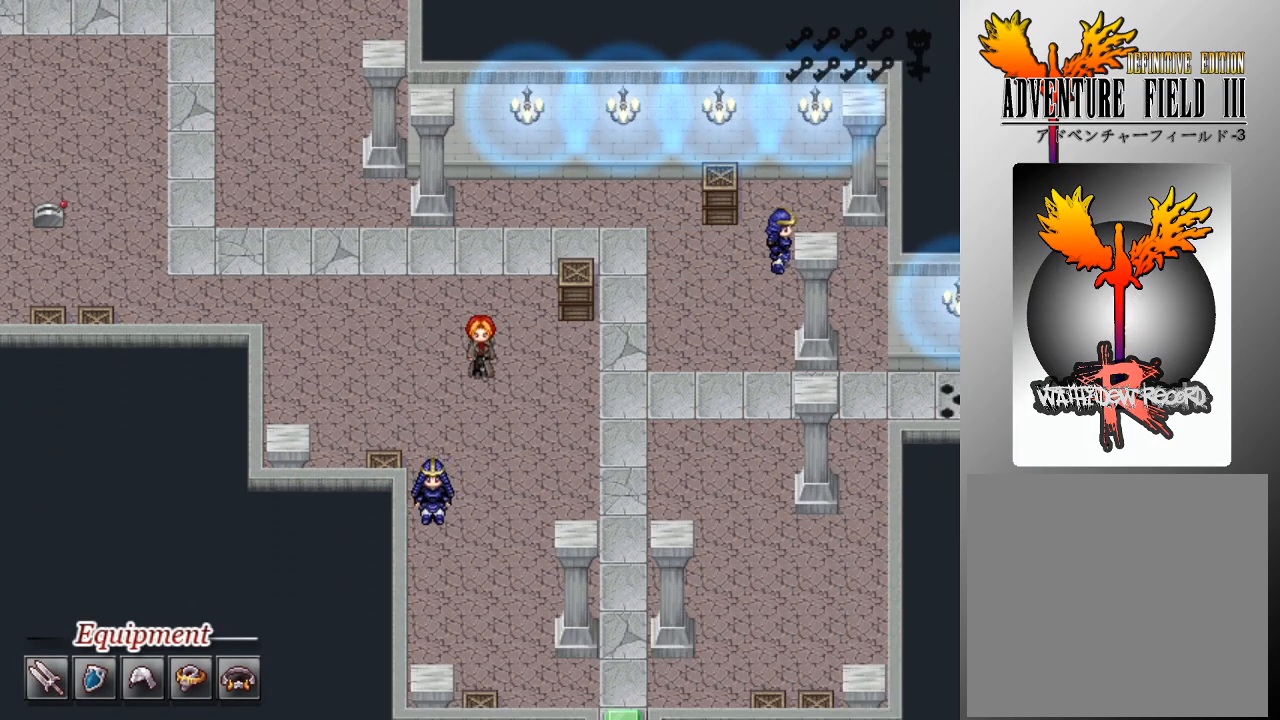
{"buttons": [], "left_stick": "center", "events": [[367, "DPAD_DOWN", "up"], [367, "DPAD_LEFT", "down"], [467, "DPAD_LEFT", "up"], [500, "L1", "up"]]}
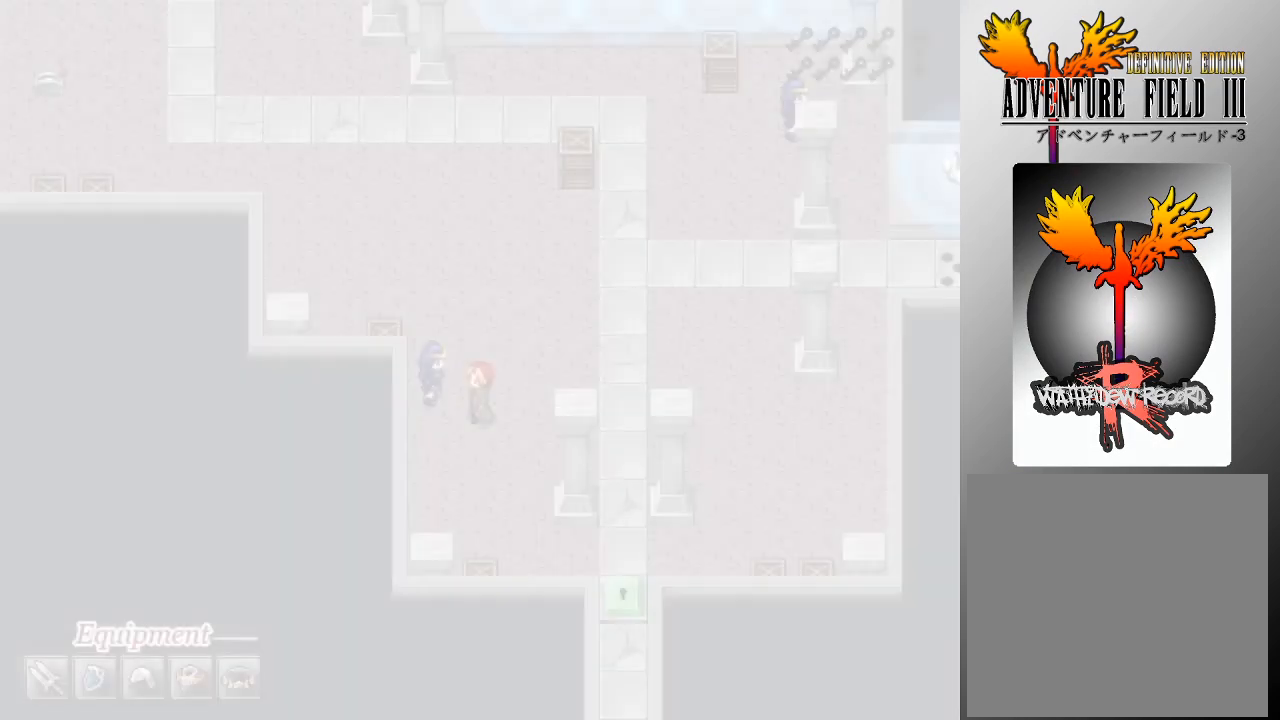
{"buttons": [], "left_stick": "center", "events": []}
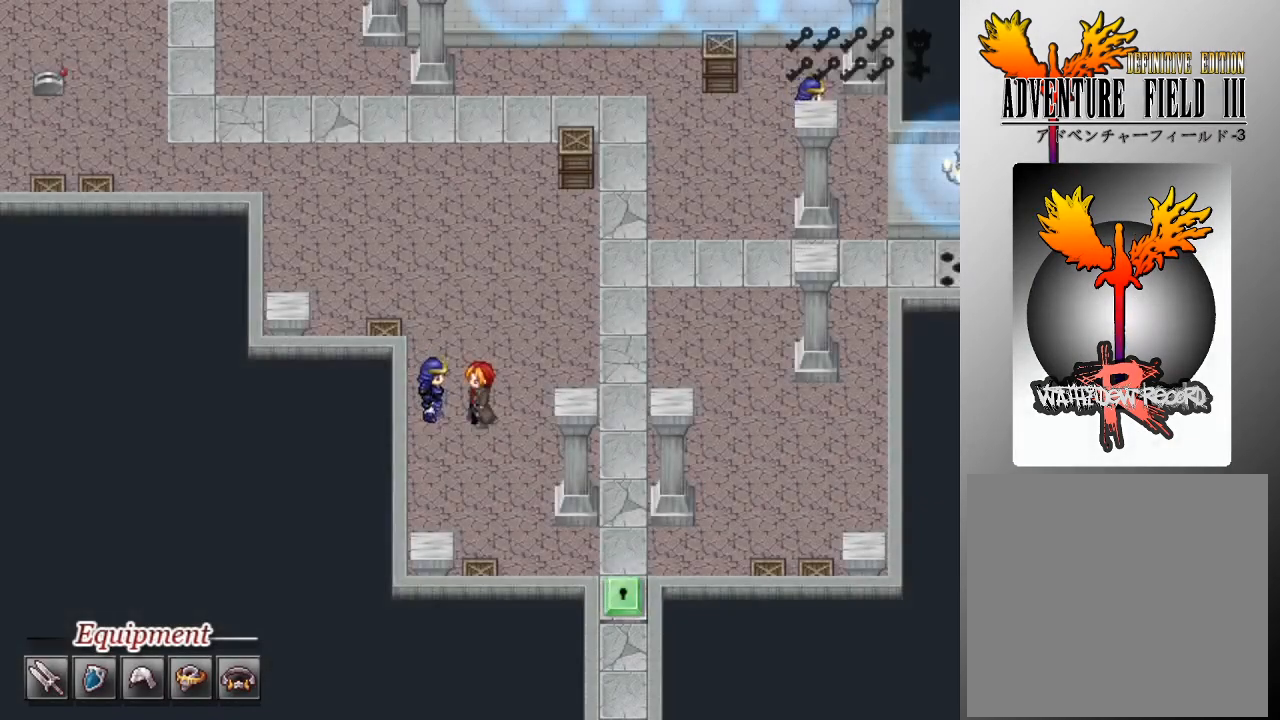
{"buttons": [], "left_stick": "center", "events": []}
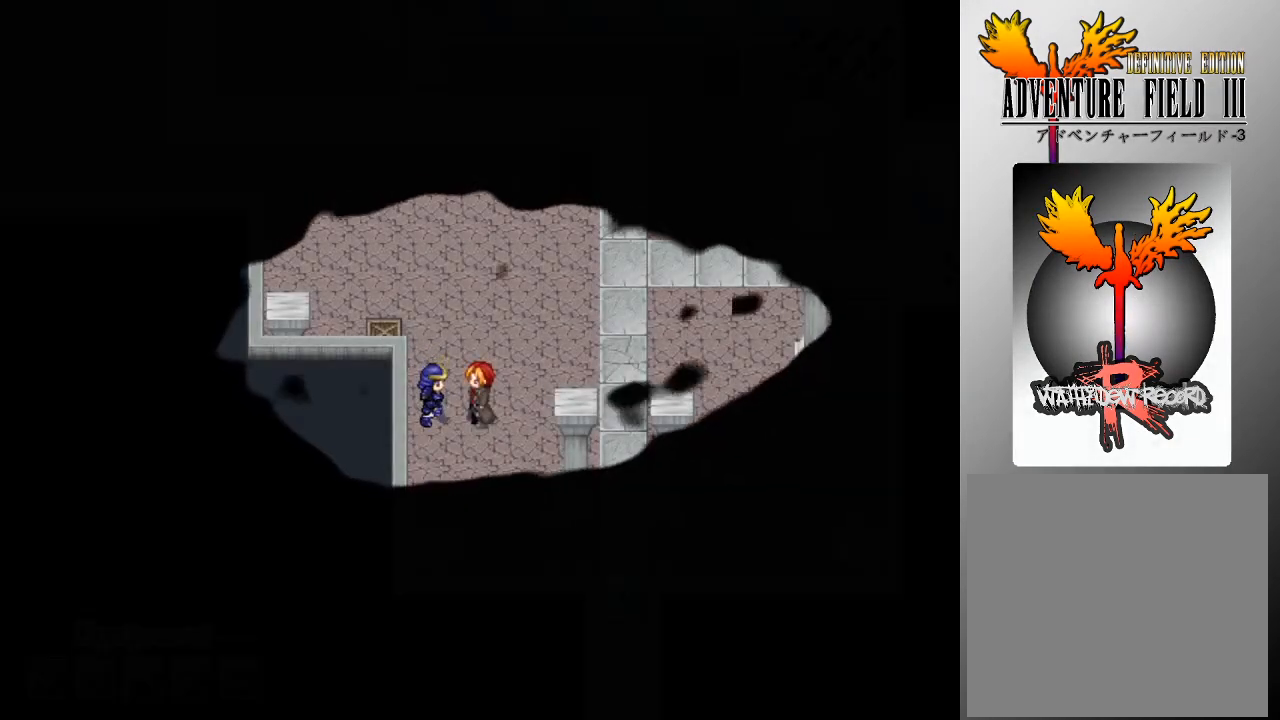
{"buttons": [], "left_stick": "center", "events": []}
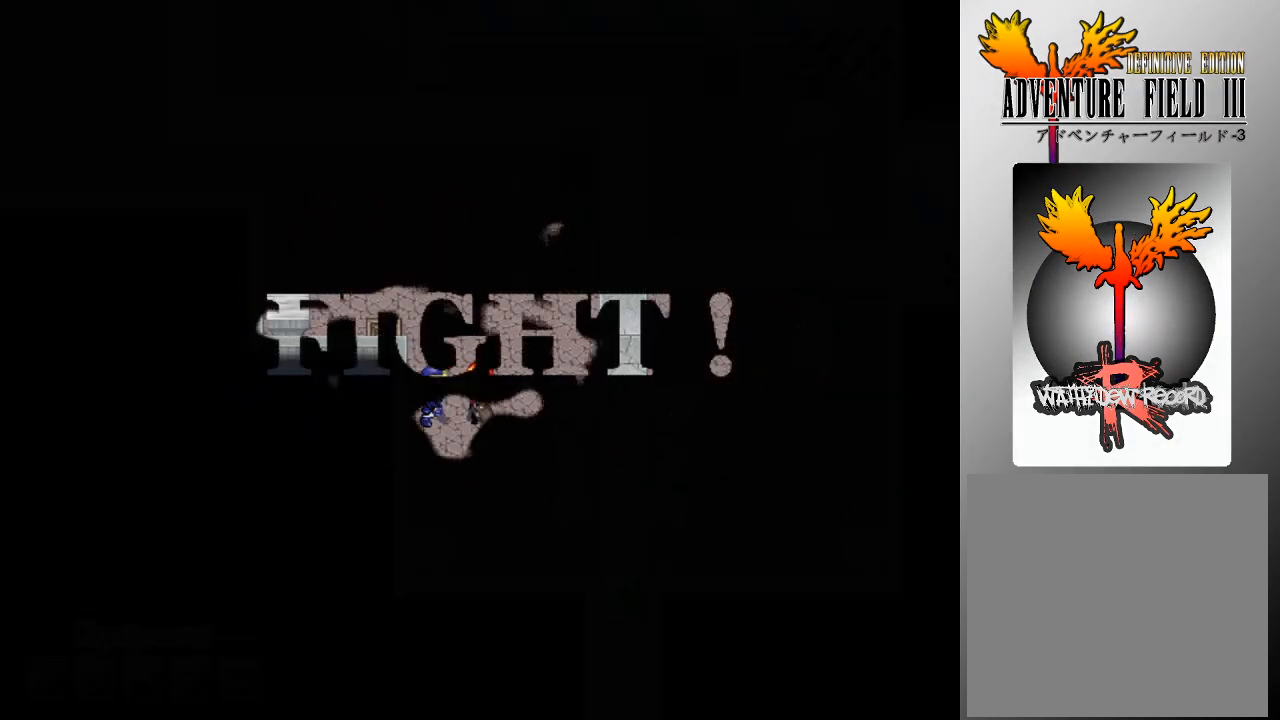
{"buttons": [], "left_stick": "center", "events": []}
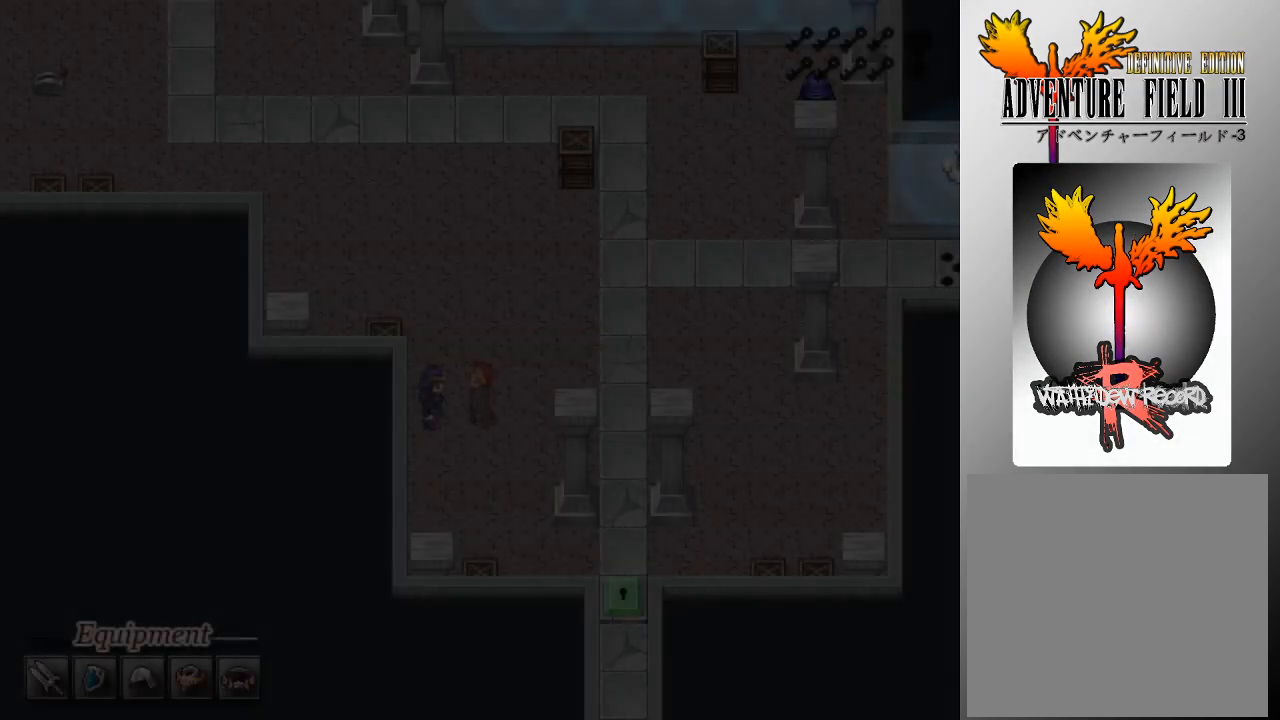
{"buttons": [], "left_stick": "center", "events": []}
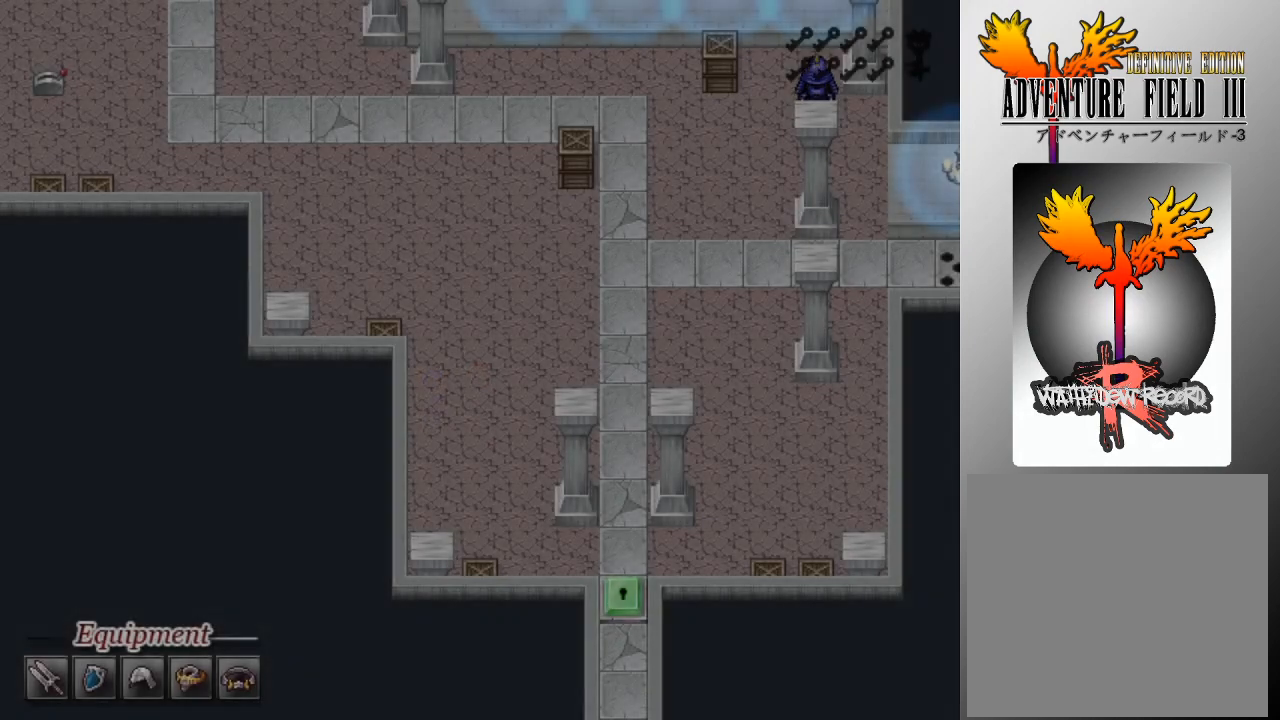
{"buttons": [], "left_stick": "center", "events": []}
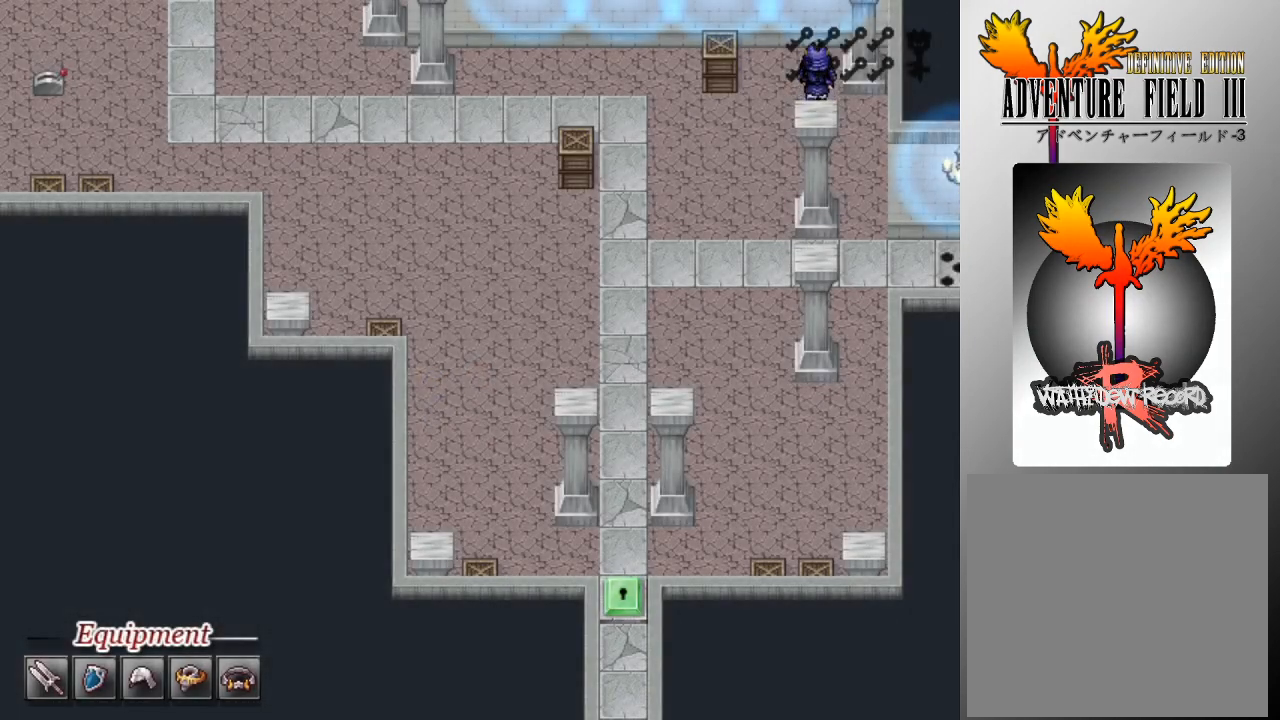
{"buttons": [], "left_stick": "center", "events": []}
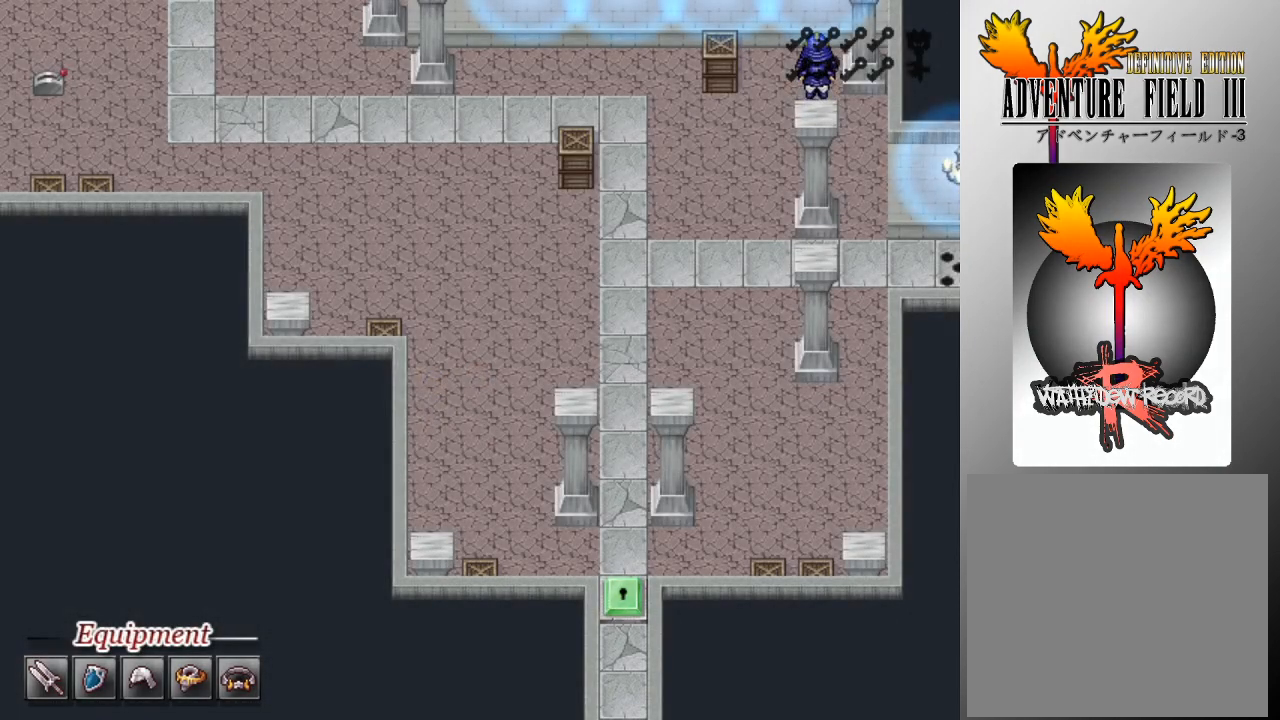
{"buttons": [], "left_stick": "center", "events": []}